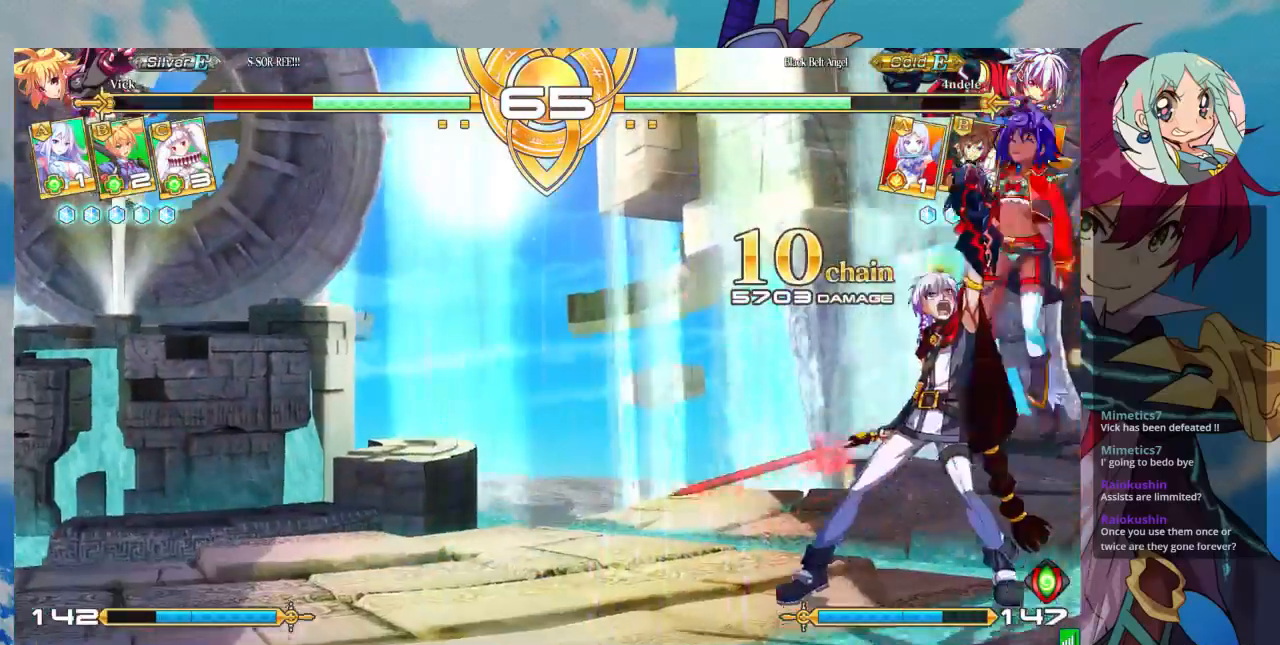
Gameplay with a controller (arcade stick); each line is a JSON object with the inputs held at the frame after it. "events" lists button and stick changes between this image and that frame as [ms after this image, input, new state], when the widget could be followed in between. Not read: L3 R3.
{"buttons": ["SQUARE"], "left_stick": "down-right"}
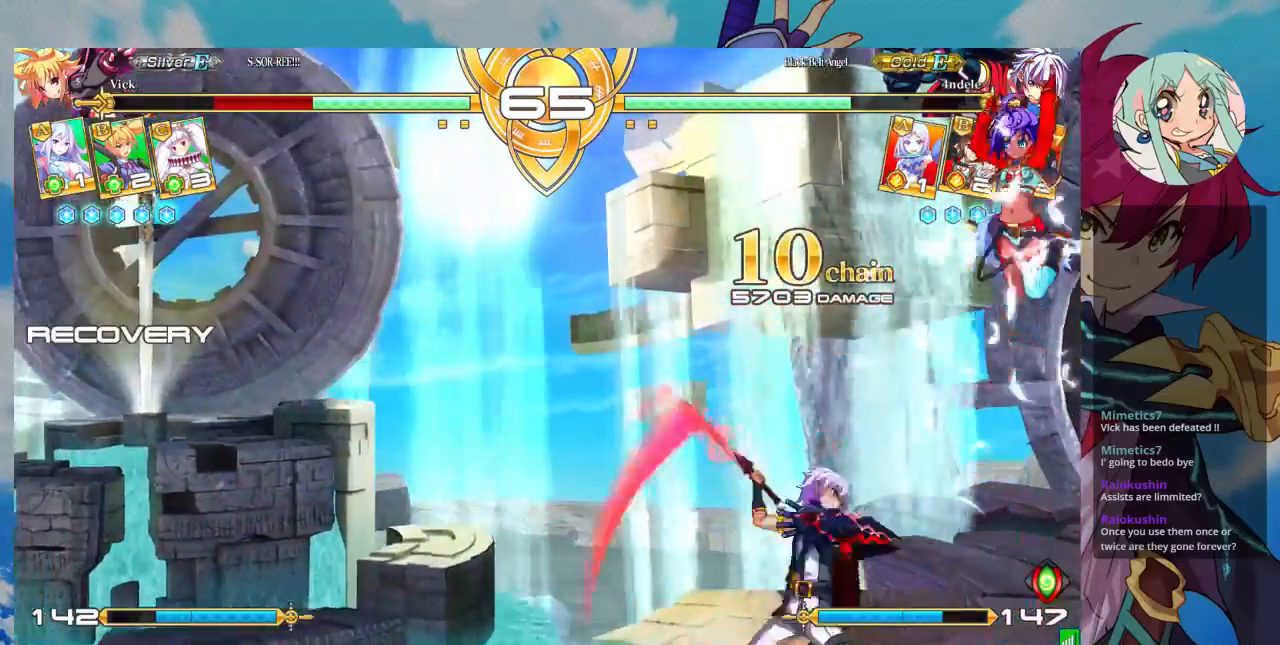
{"buttons": [], "left_stick": "up", "events": [[133, "SQUARE", "up"], [167, "left_stick", "up"]]}
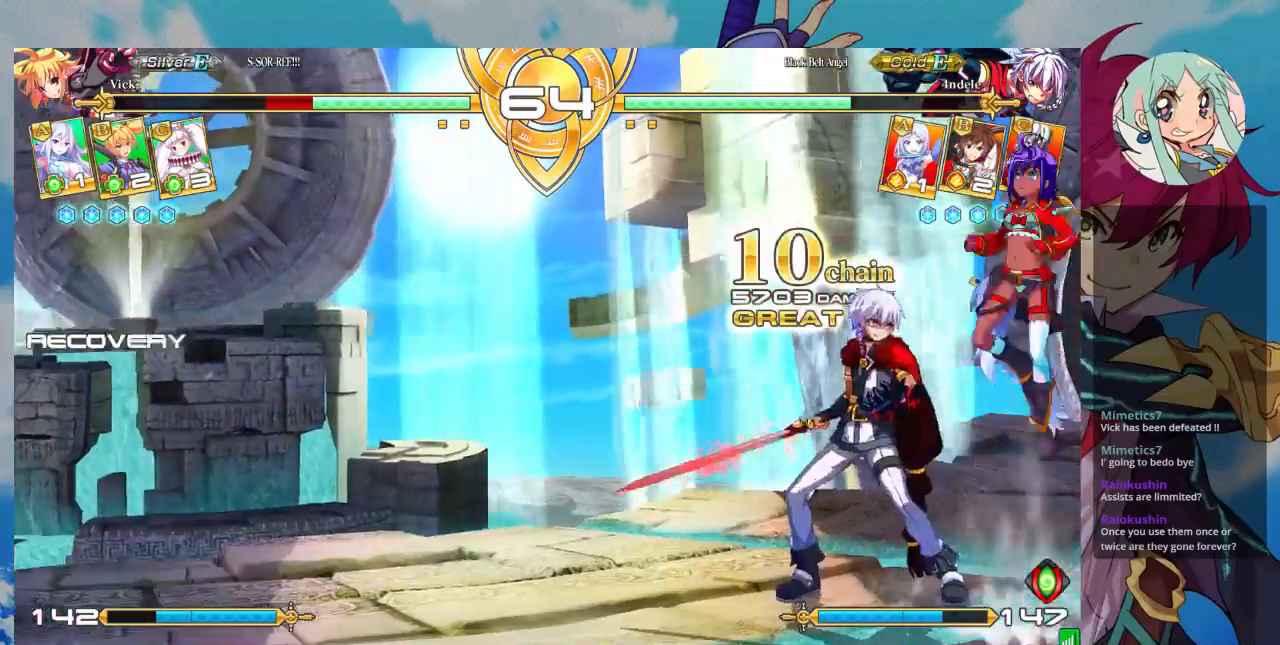
{"buttons": [], "left_stick": "center", "events": [[67, "left_stick", "down"], [133, "left_stick", "down-left"], [200, "TRIANGLE", "down"], [233, "left_stick", "center"], [500, "TRIANGLE", "up"]]}
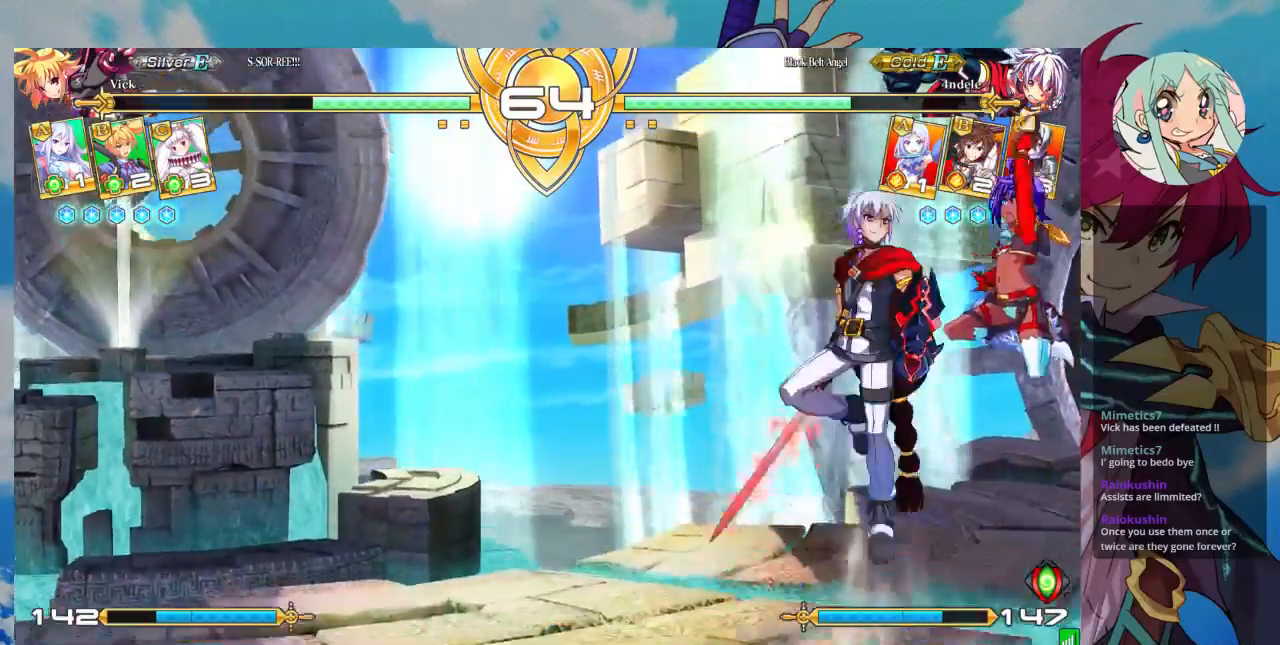
{"buttons": ["SQUARE"], "left_stick": "center", "events": [[33, "left_stick", "left"], [67, "TRIANGLE", "down"], [100, "left_stick", "center"], [167, "TRIANGLE", "up"], [300, "SQUARE", "down"], [400, "SQUARE", "up"], [500, "SQUARE", "down"]]}
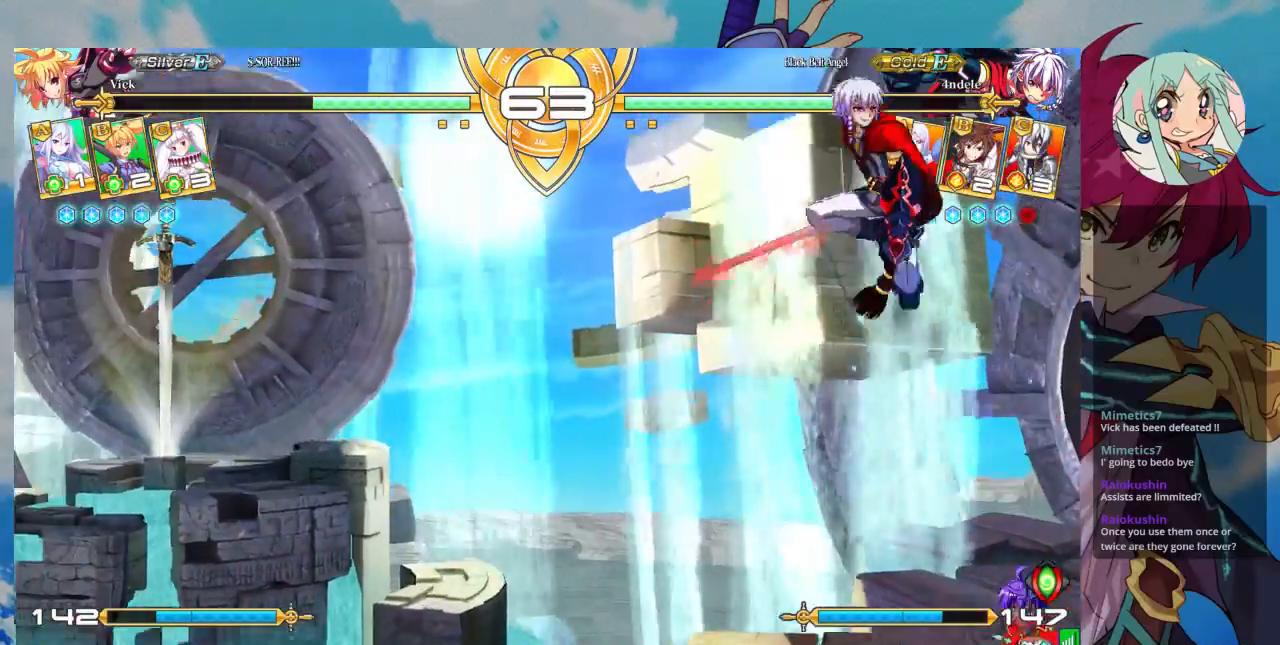
{"buttons": [], "left_stick": "down-right", "events": [[100, "SQUARE", "up"], [267, "left_stick", "left"], [433, "left_stick", "down-right"]]}